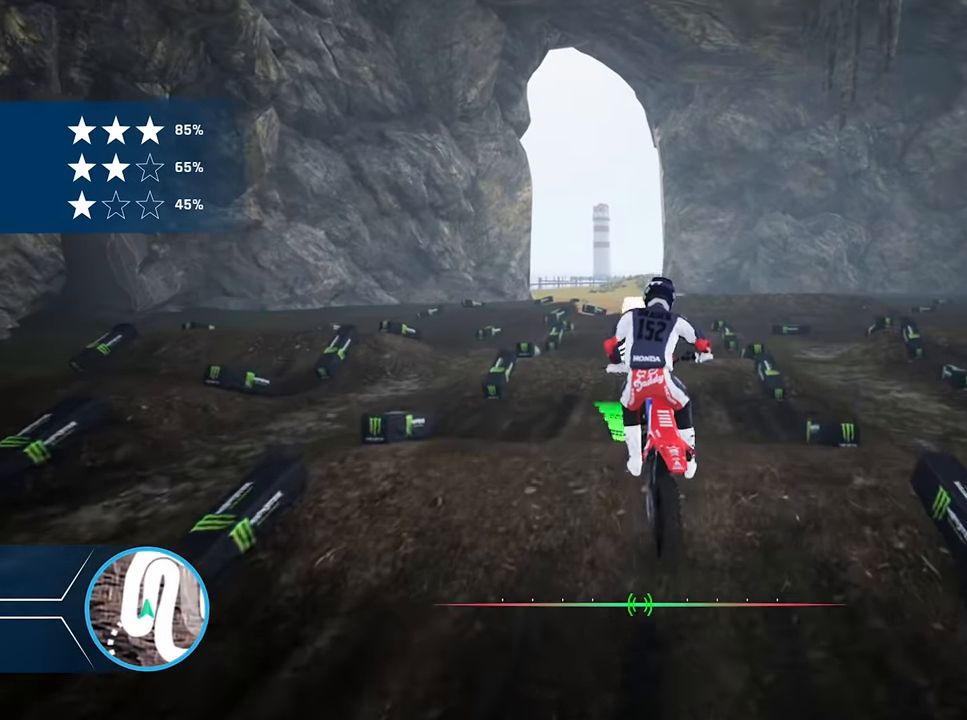
Gameplay with a controller (Xbox layout); each line is a JSON object with the inputs held at the frame after it. "events" lists button and stick changes between this image and that frame as [ms after this image, input, new state], when the widget could be followed in between.
{"buttons": [], "left_stick": "left", "right_stick": "center", "events": [[184, "left_stick", "left"], [300, "left_stick", "center"], [450, "left_stick", "left"]]}
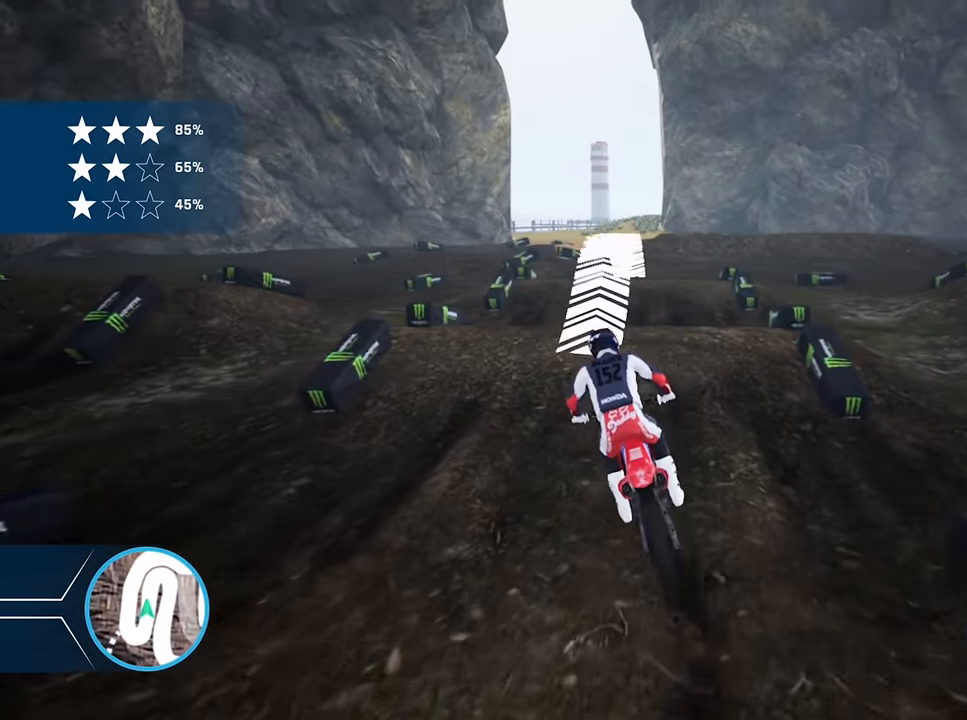
{"buttons": [], "left_stick": "right", "right_stick": "center", "events": [[17, "left_stick", "center"], [84, "left_stick", "right"], [100, "R2", "down"], [117, "right_stick", "down"], [300, "left_stick", "center"], [417, "right_stick", "center"], [450, "left_stick", "right"], [483, "R2", "up"]]}
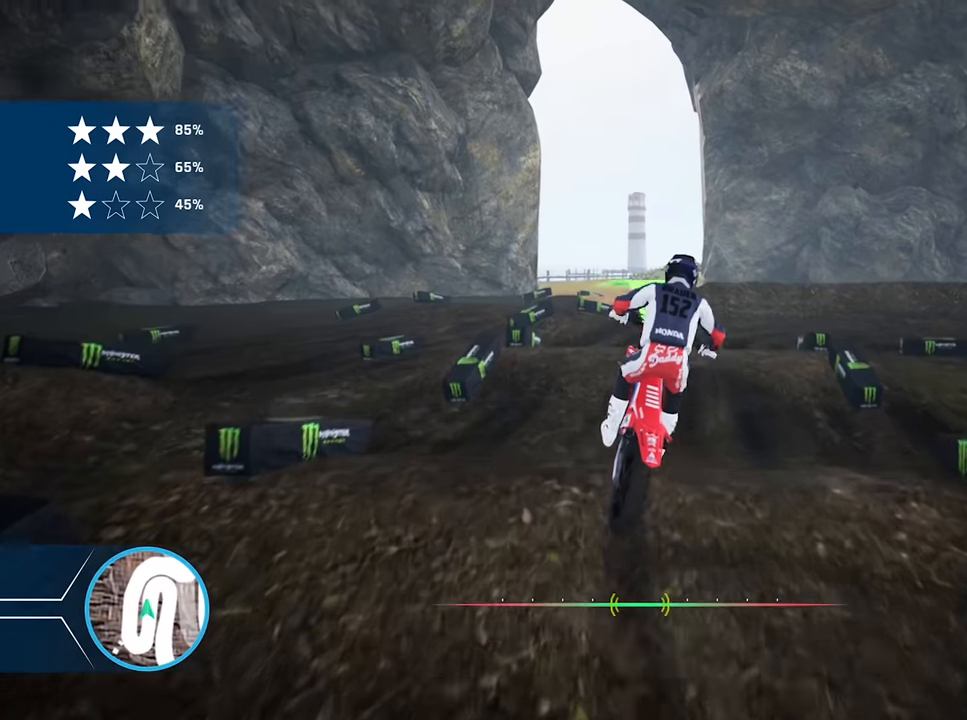
{"buttons": [], "left_stick": "right", "right_stick": "center", "events": [[283, "left_stick", "center"], [483, "left_stick", "right"]]}
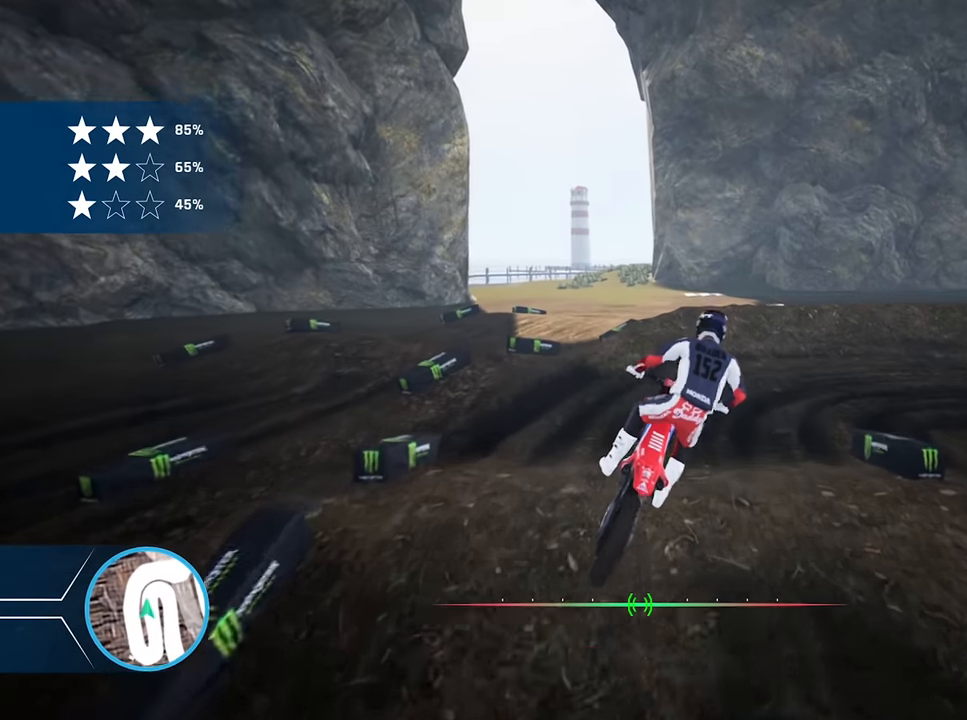
{"buttons": ["R2"], "left_stick": "right", "right_stick": "center", "events": [[116, "left_stick", "center"], [150, "R2", "down"], [183, "left_stick", "right"]]}
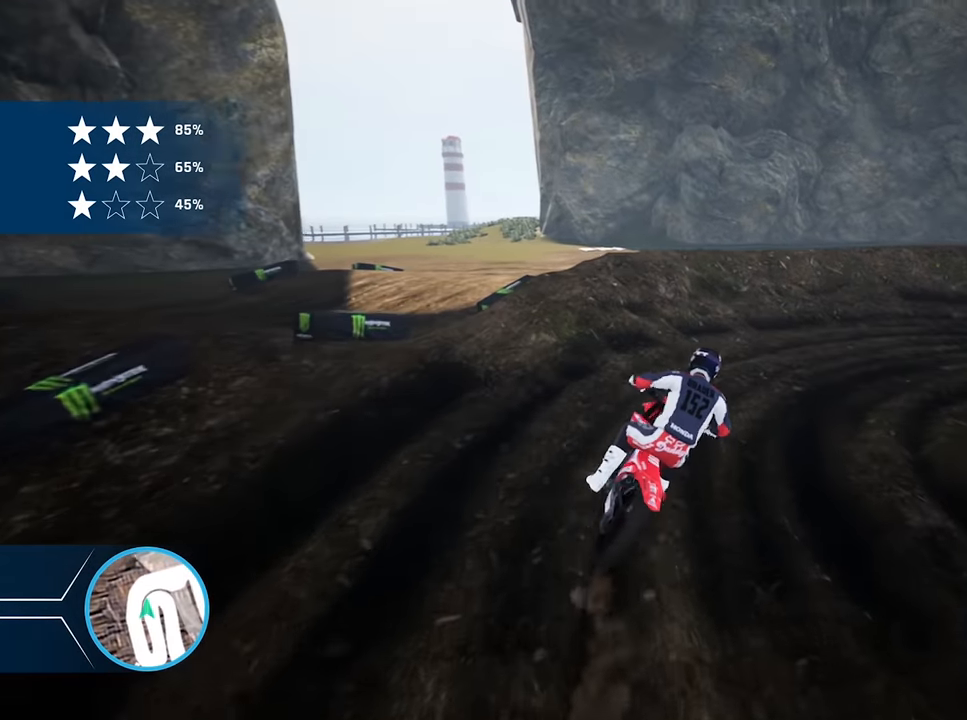
{"buttons": ["L2"], "left_stick": "right", "right_stick": "center", "events": [[233, "R2", "up"], [366, "L2", "down"]]}
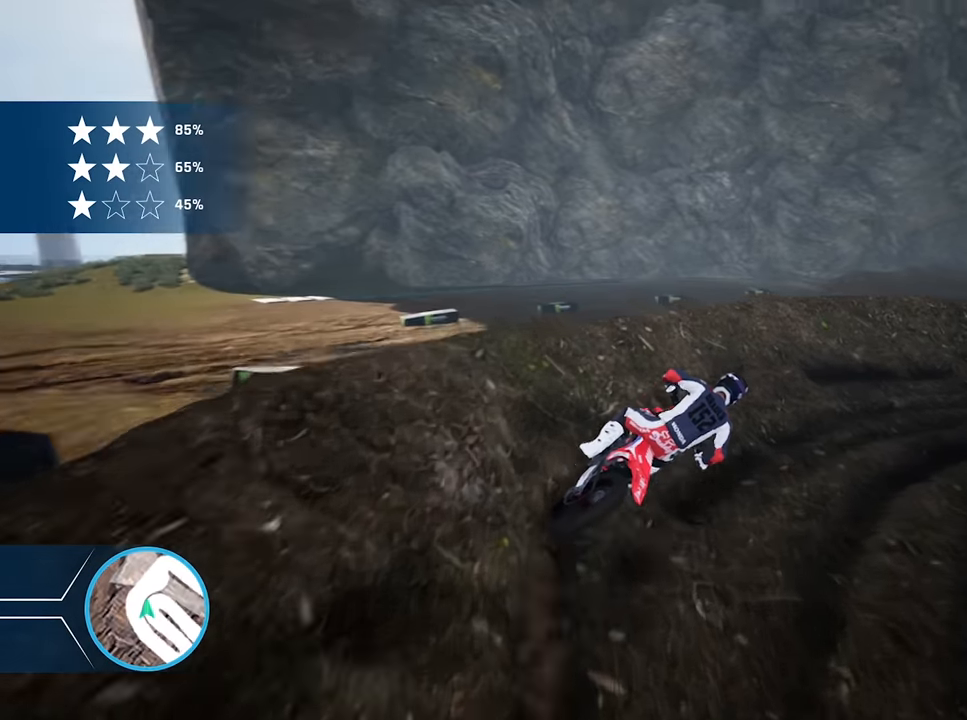
{"buttons": ["R2"], "left_stick": "right", "right_stick": "center", "events": [[133, "L2", "up"], [433, "R2", "down"]]}
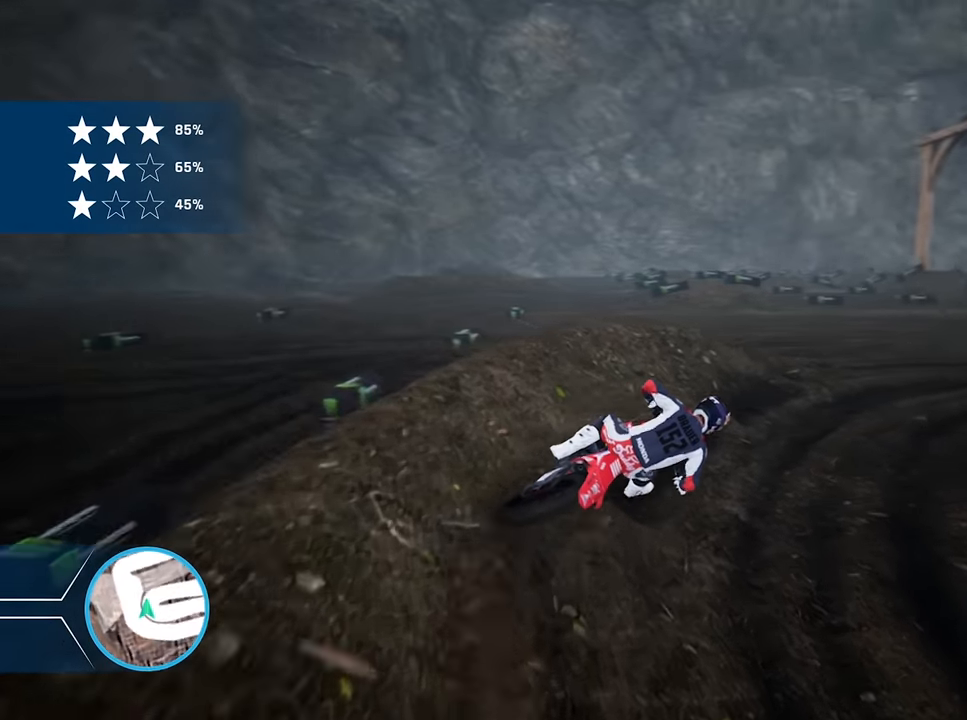
{"buttons": [], "left_stick": "center", "right_stick": "center", "events": [[83, "R2", "up"], [266, "left_stick", "center"], [300, "R2", "down"], [416, "R2", "up"]]}
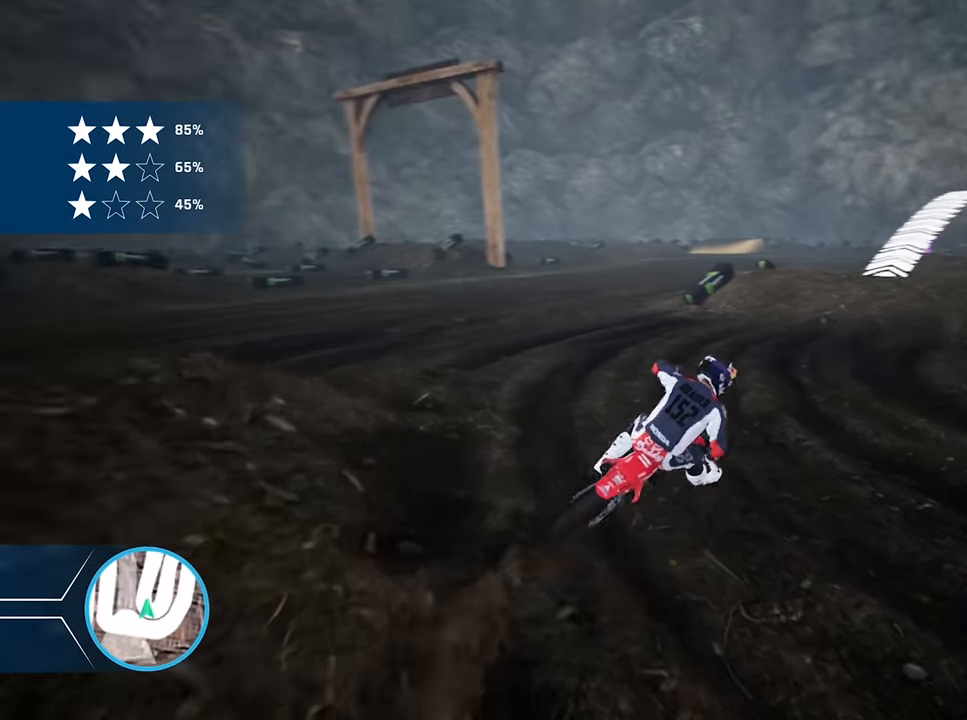
{"buttons": ["R2"], "left_stick": "center", "right_stick": "center", "events": [[166, "left_stick", "right"], [266, "R2", "down"], [283, "left_stick", "center"], [400, "R2", "up"], [450, "R2", "down"]]}
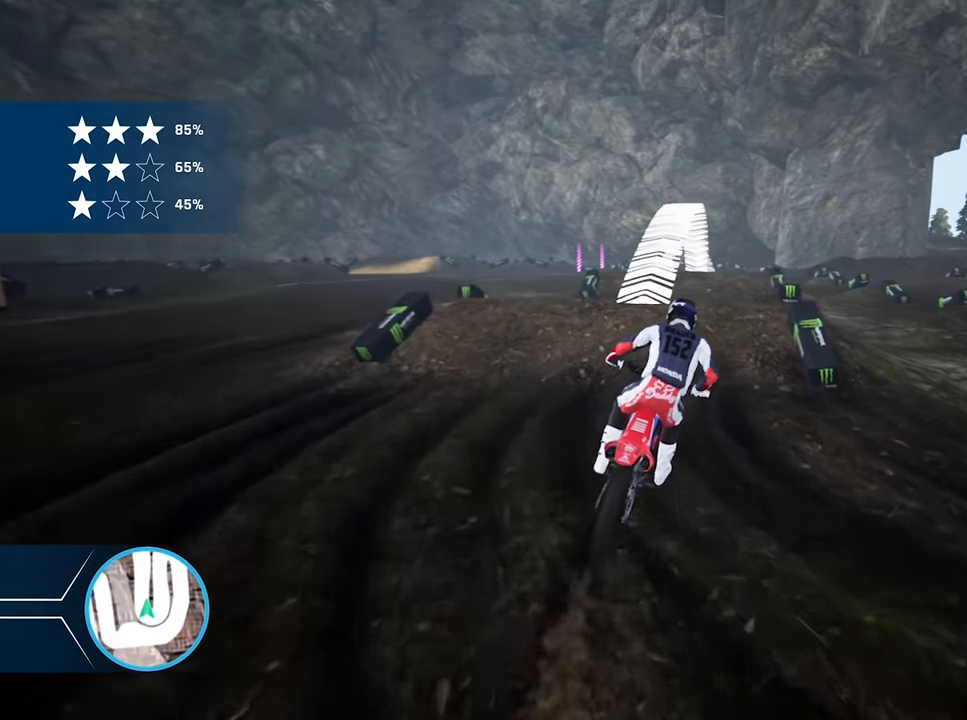
{"buttons": ["R2"], "left_stick": "center", "right_stick": "center", "events": [[183, "right_stick", "down"], [466, "right_stick", "center"]]}
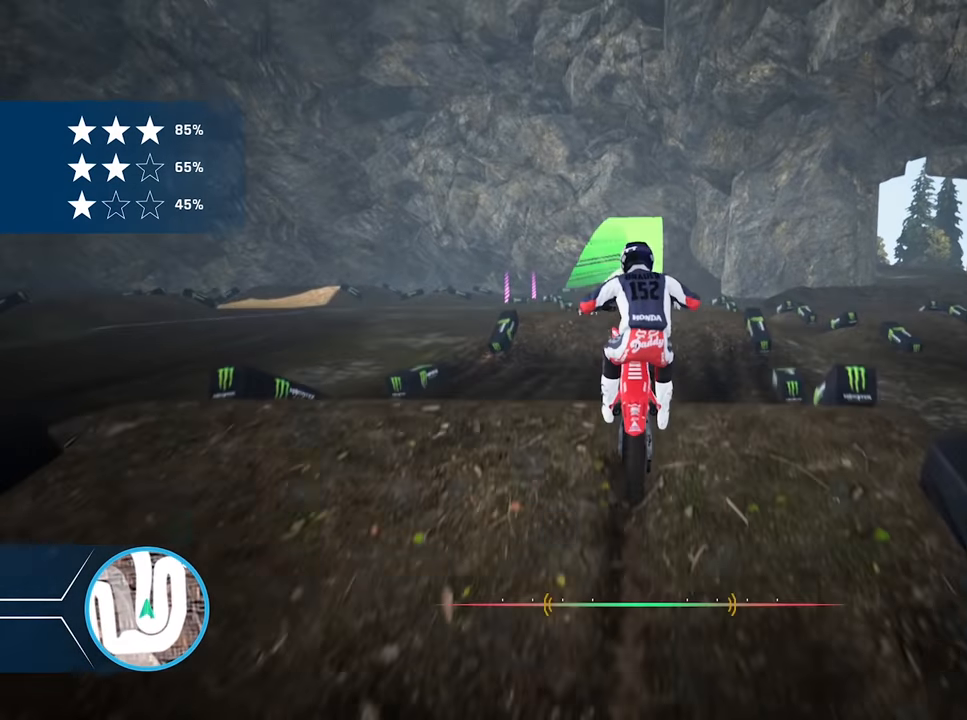
{"buttons": ["R2"], "left_stick": "center", "right_stick": "center", "events": [[250, "left_stick", "right"], [433, "left_stick", "center"]]}
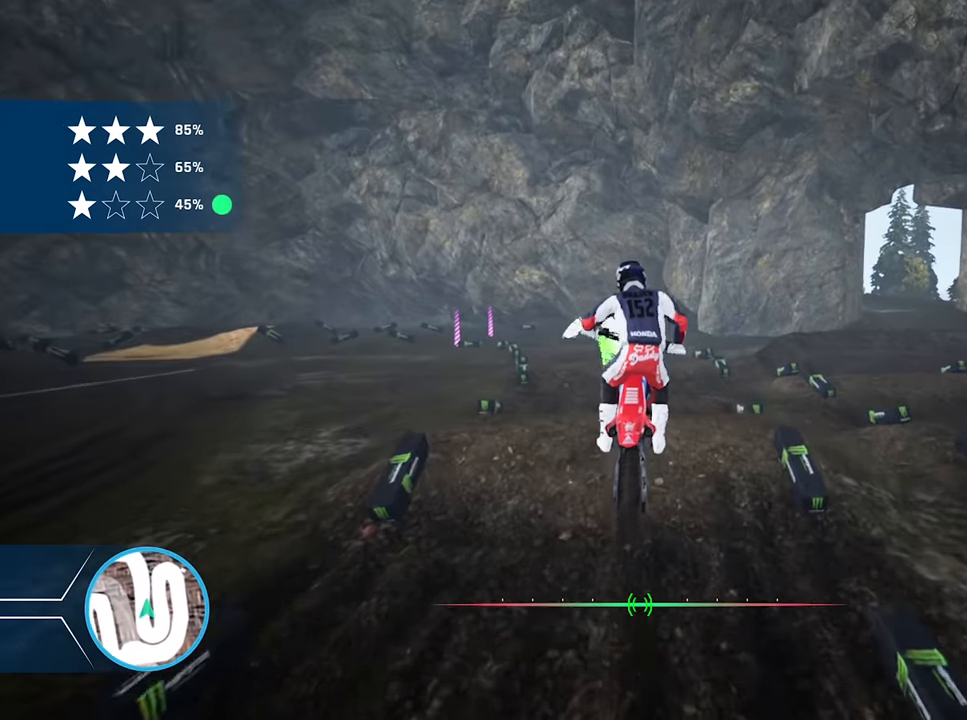
{"buttons": ["R2"], "left_stick": "center", "right_stick": "center", "events": [[100, "left_stick", "up"], [100, "right_stick", "up"], [216, "left_stick", "center"], [400, "right_stick", "center"]]}
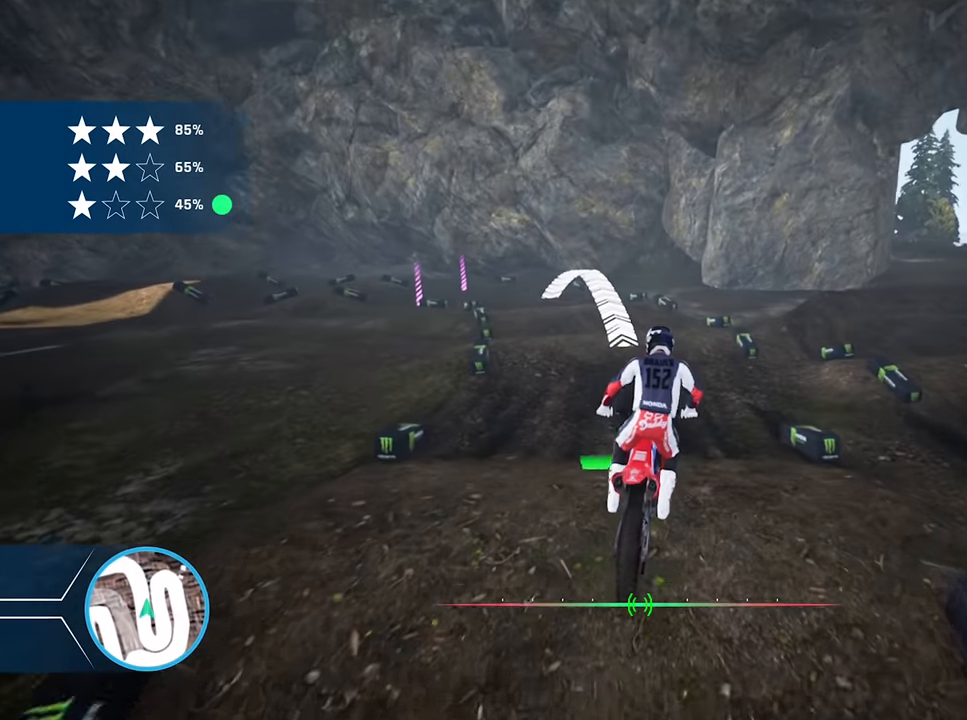
{"buttons": [], "left_stick": "left", "right_stick": "center", "events": [[16, "left_stick", "left"], [116, "left_stick", "center"], [466, "R2", "up"], [466, "left_stick", "left"]]}
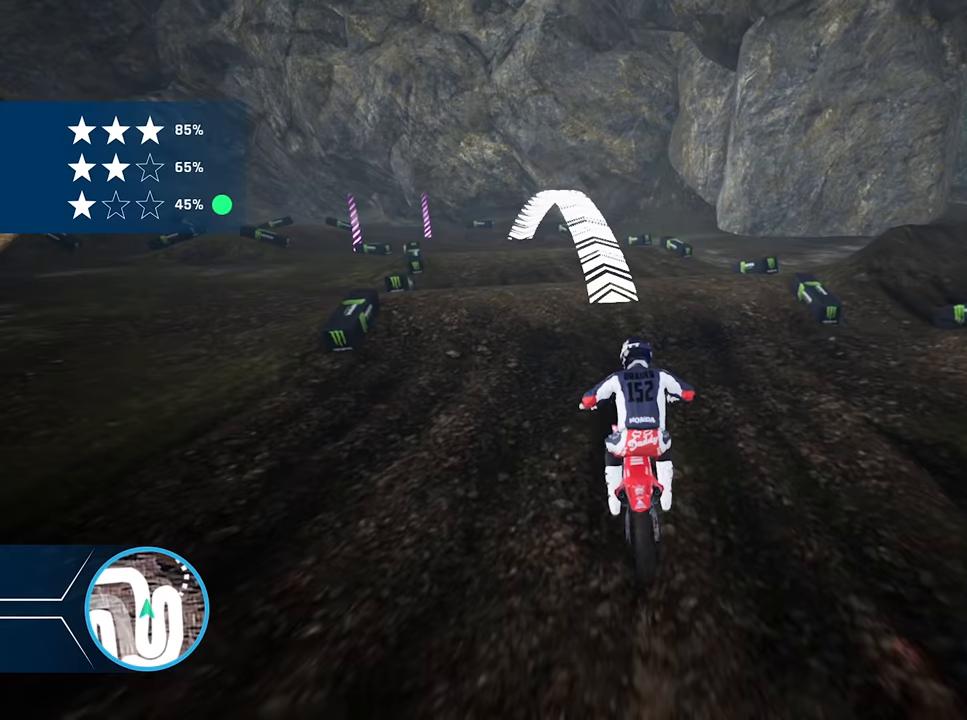
{"buttons": ["R2"], "left_stick": "left", "right_stick": "down", "events": [[333, "right_stick", "down"], [400, "R2", "down"]]}
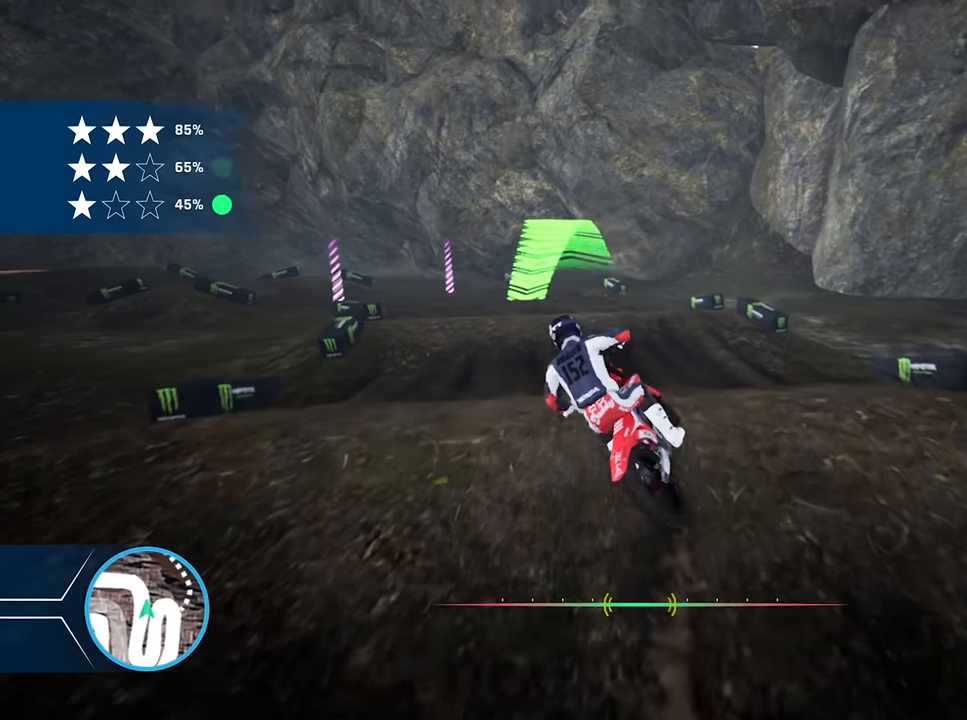
{"buttons": [], "left_stick": "left", "right_stick": "center", "events": [[33, "left_stick", "center"], [133, "right_stick", "center"], [183, "R2", "up"], [183, "left_stick", "left"]]}
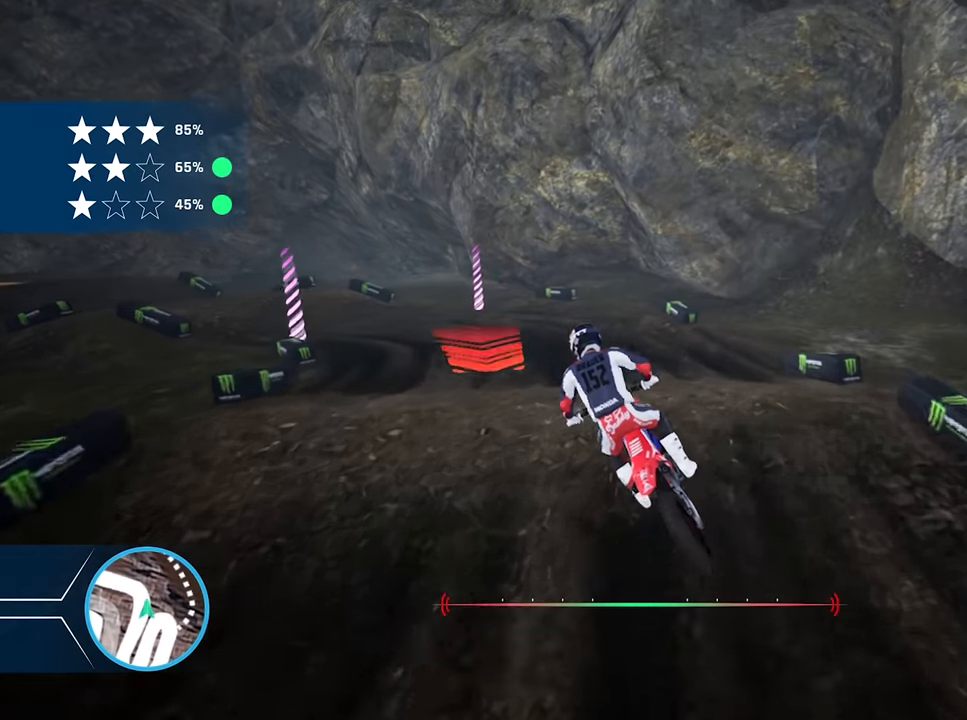
{"buttons": [], "left_stick": "left", "right_stick": "center", "events": [[317, "R2", "down"], [483, "R2", "up"]]}
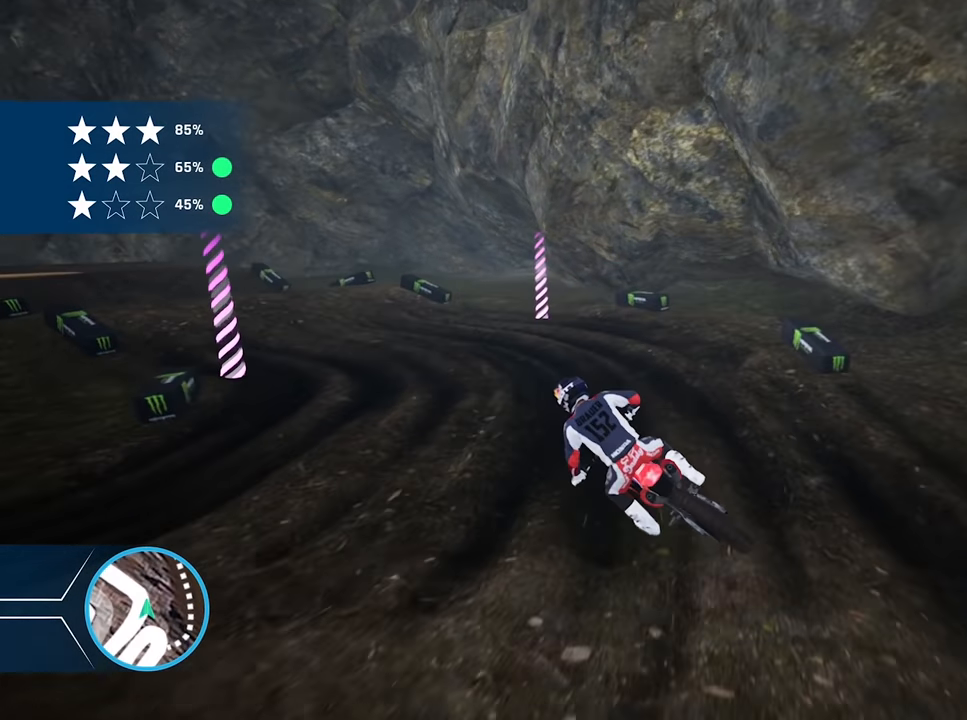
{"buttons": [], "left_stick": "left", "right_stick": "center", "events": []}
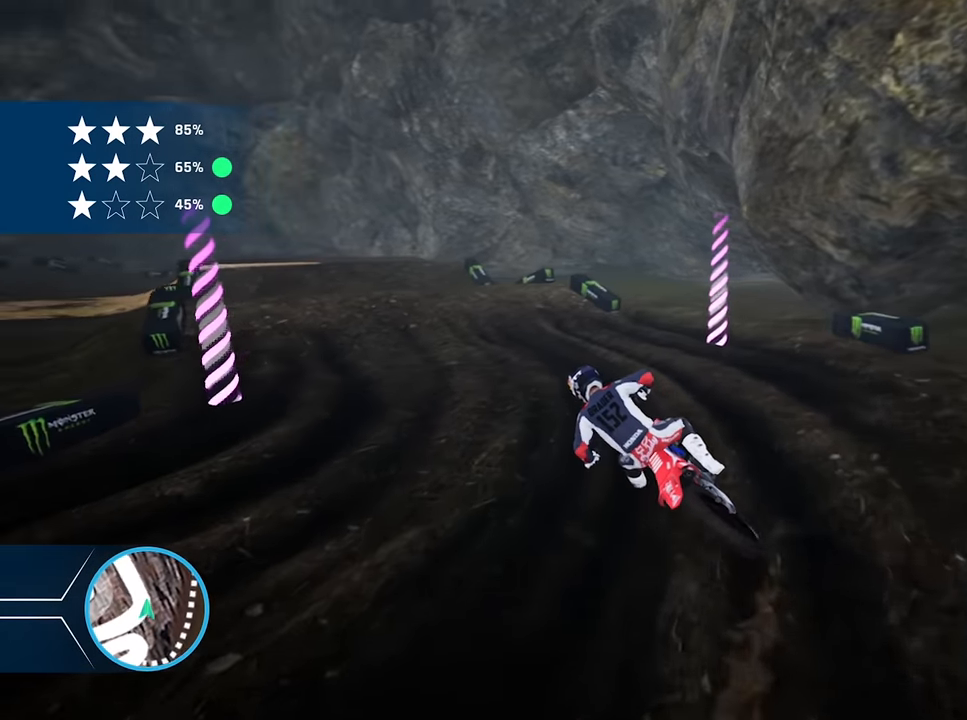
{"buttons": ["R2"], "left_stick": "center", "right_stick": "center", "events": [[17, "R2", "down"], [333, "left_stick", "center"]]}
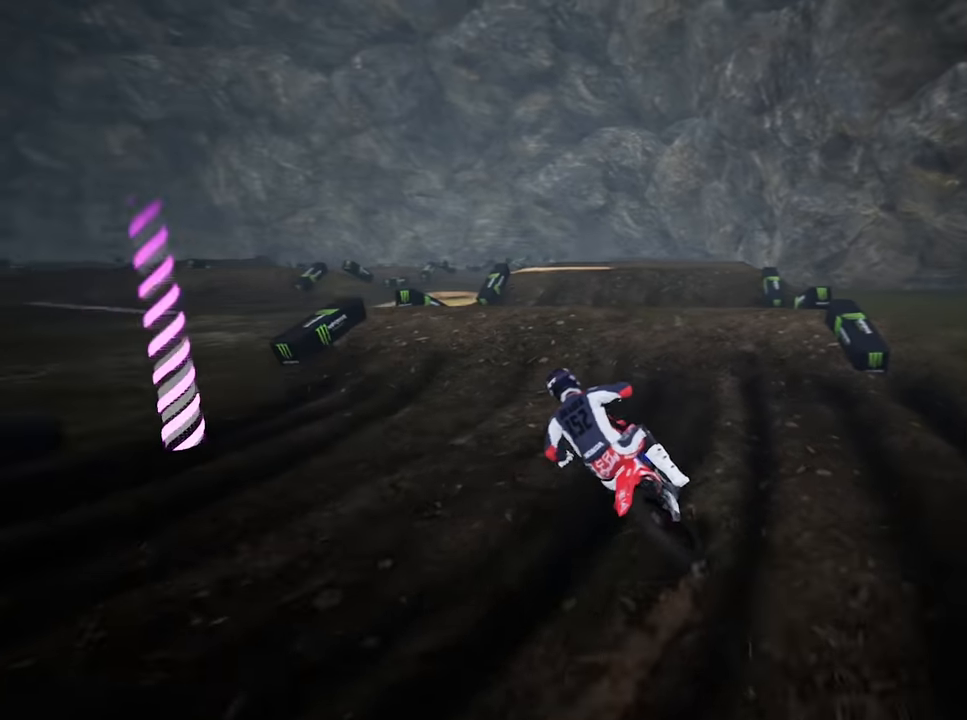
{"buttons": [], "left_stick": "center", "right_stick": "center", "events": [[83, "left_stick", "right"], [233, "left_stick", "center"], [383, "R2", "up"]]}
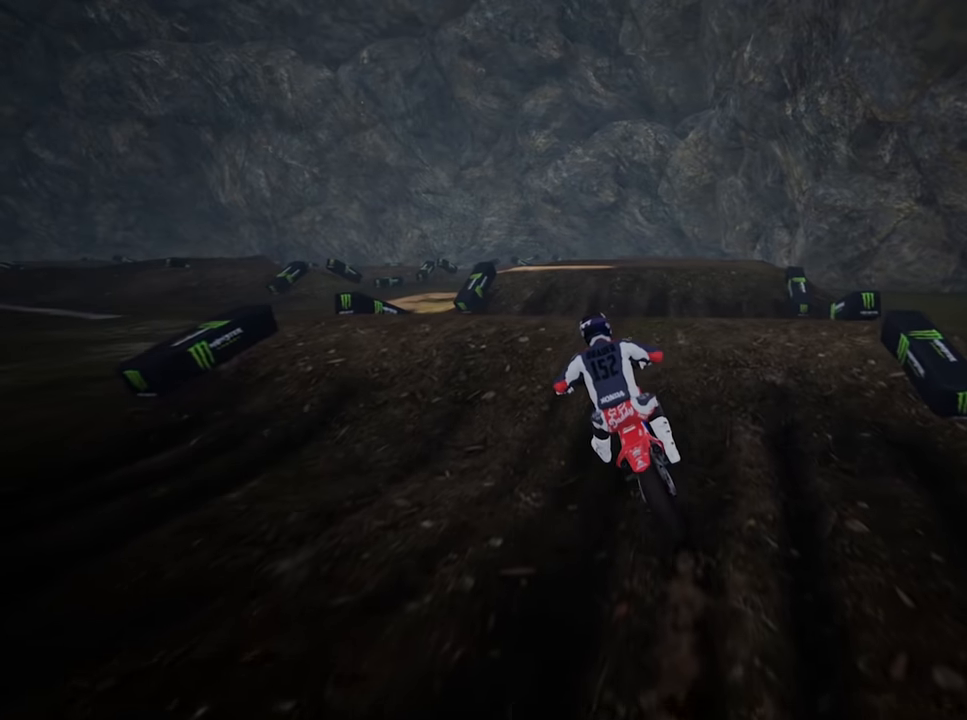
{"buttons": [], "left_stick": "center", "right_stick": "center", "events": []}
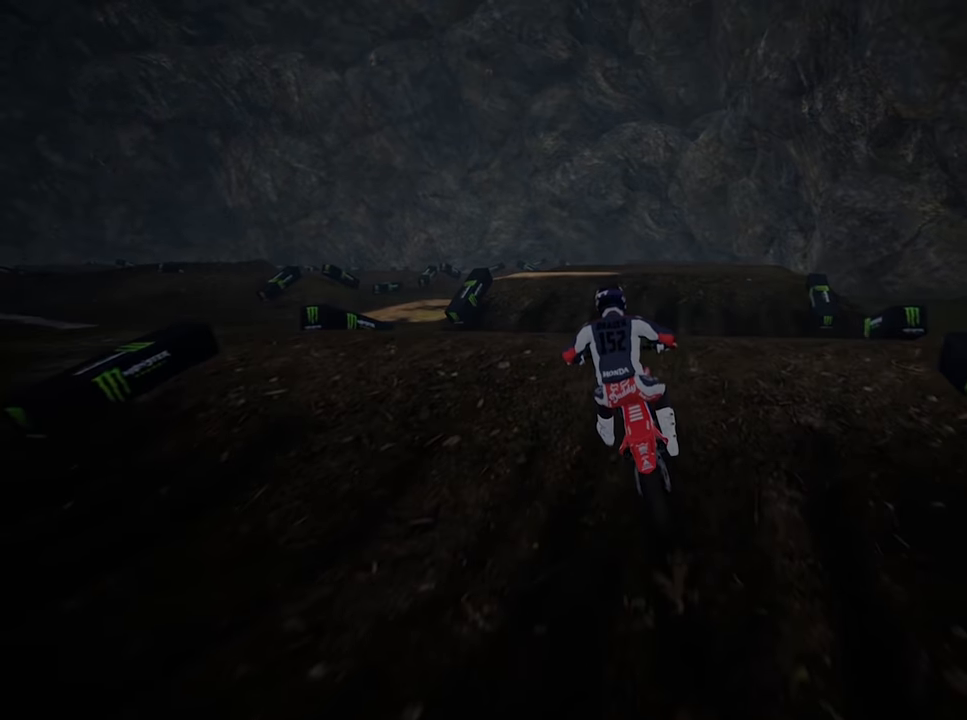
{"buttons": [], "left_stick": "center", "right_stick": "center", "events": []}
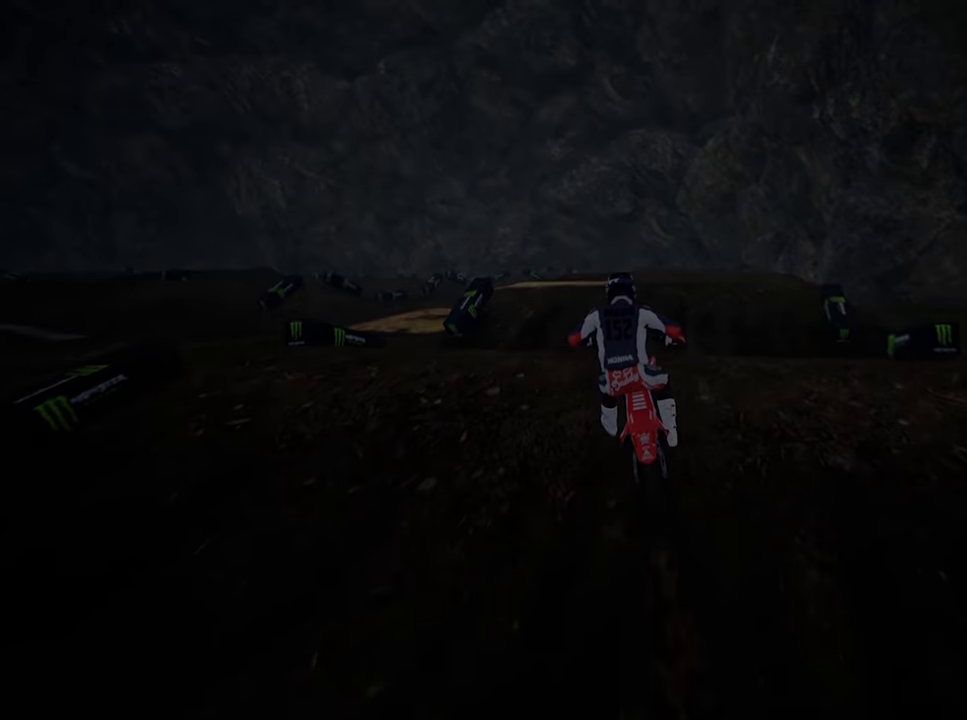
{"buttons": [], "left_stick": "center", "right_stick": "center", "events": []}
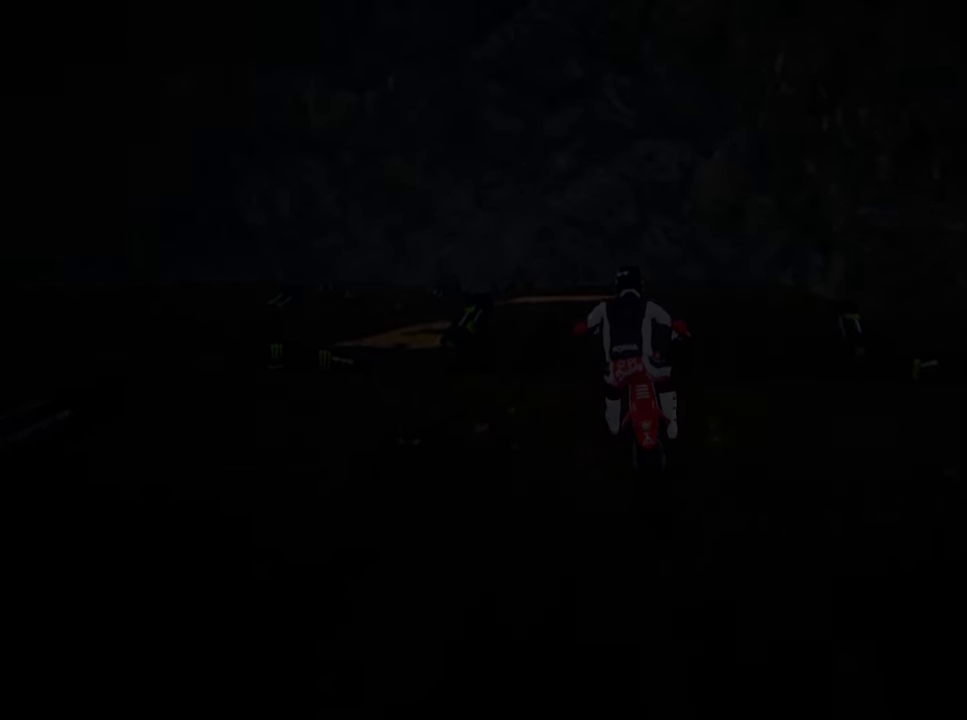
{"buttons": [], "left_stick": "center", "right_stick": "center", "events": []}
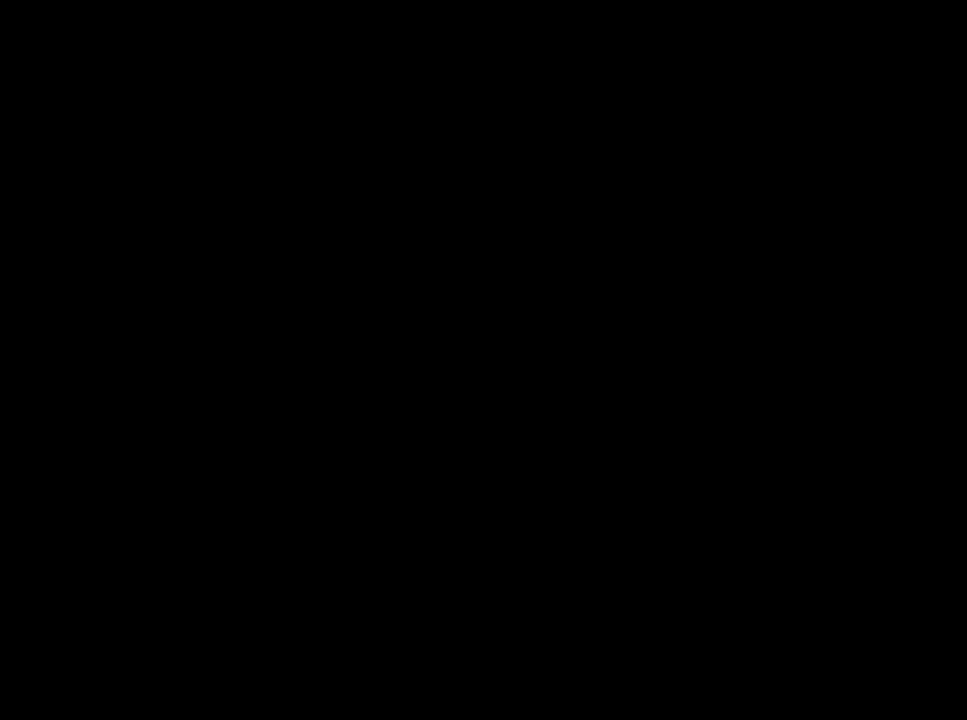
{"buttons": [], "left_stick": "center", "right_stick": "center", "events": []}
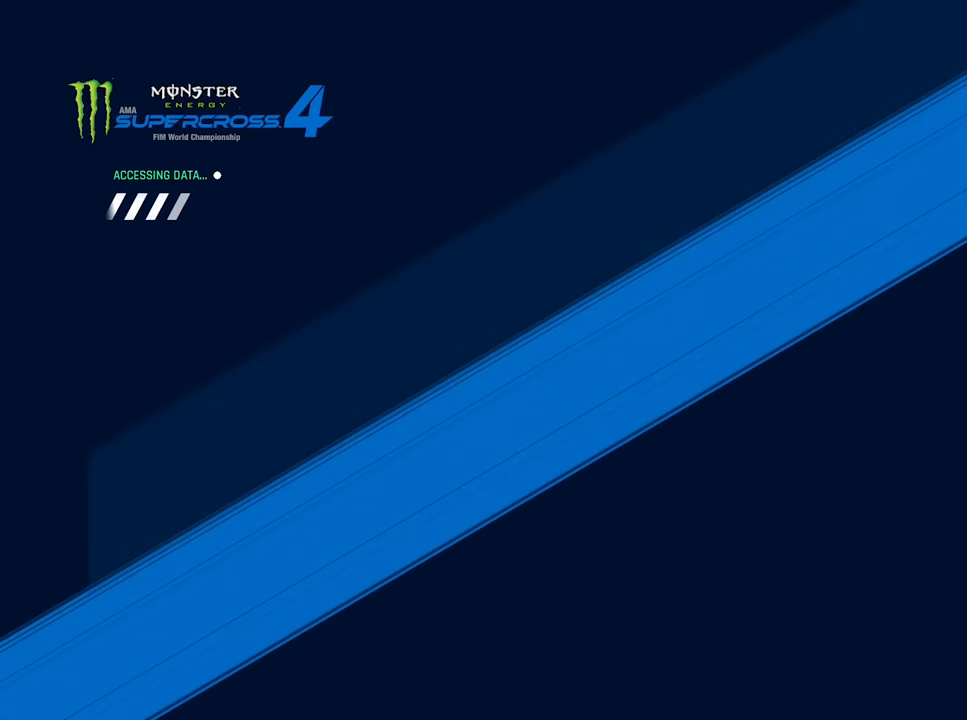
{"buttons": [], "left_stick": "center", "right_stick": "center", "events": []}
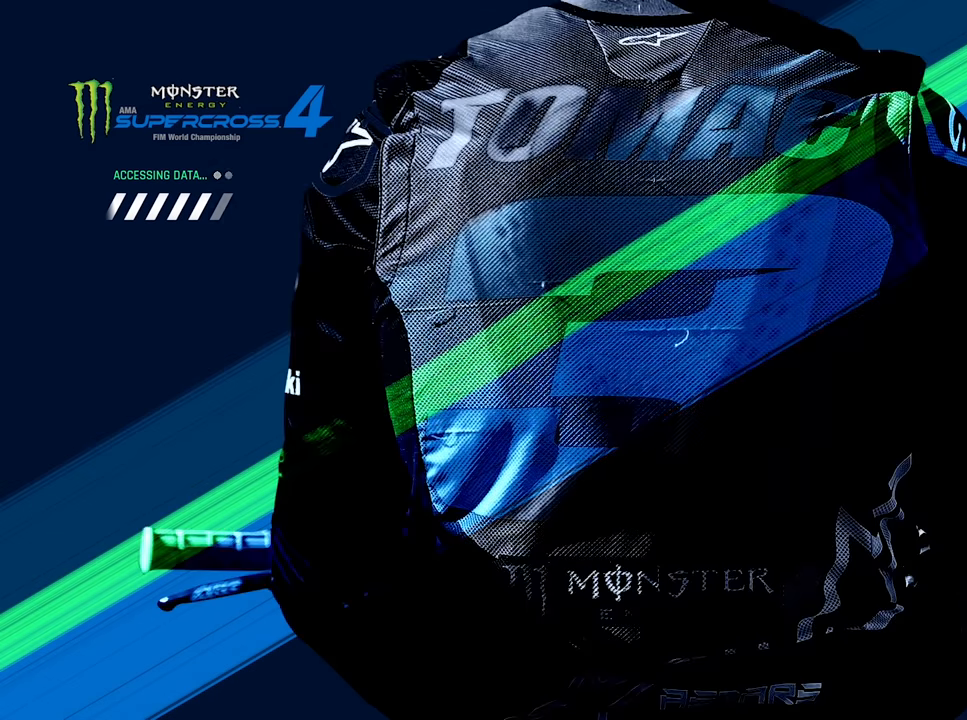
{"buttons": [], "left_stick": "center", "right_stick": "center", "events": []}
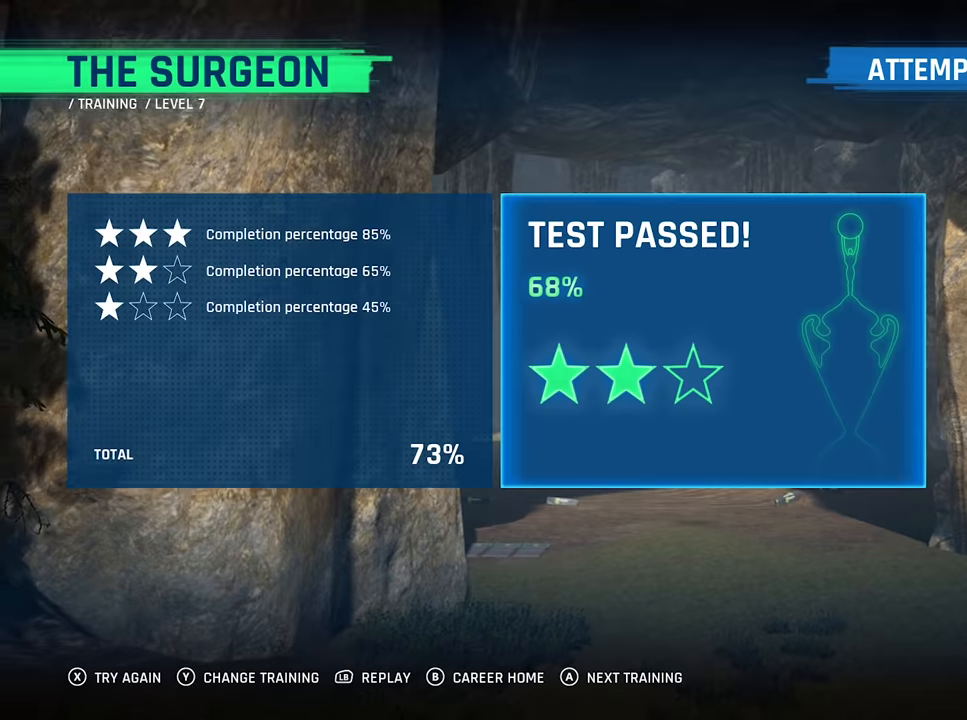
{"buttons": [], "left_stick": "center", "right_stick": "center", "events": []}
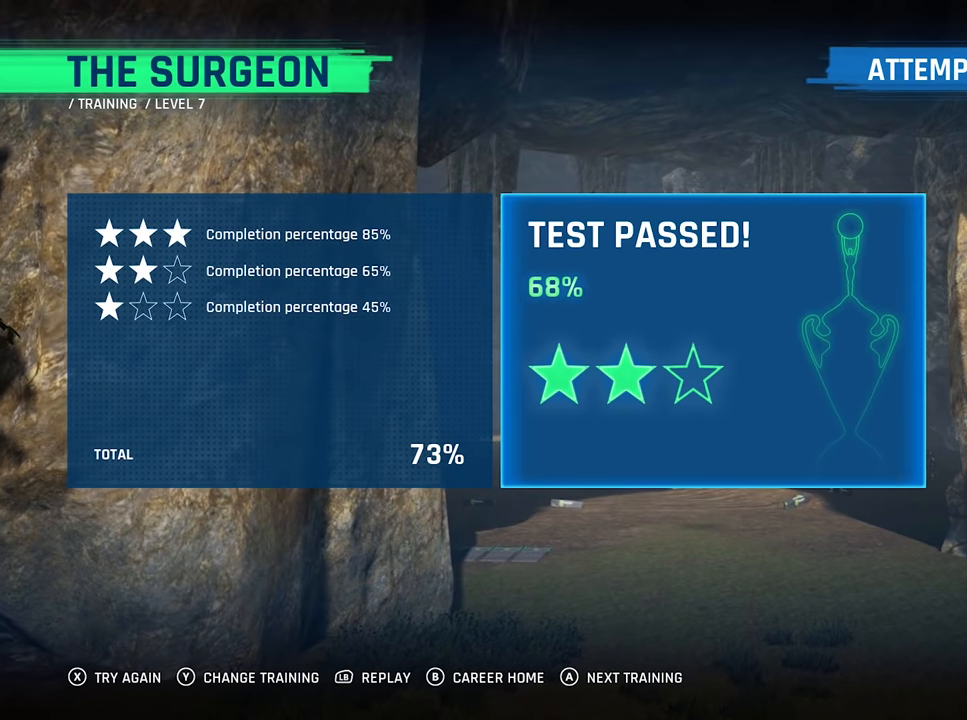
{"buttons": [], "left_stick": "center", "right_stick": "center", "events": []}